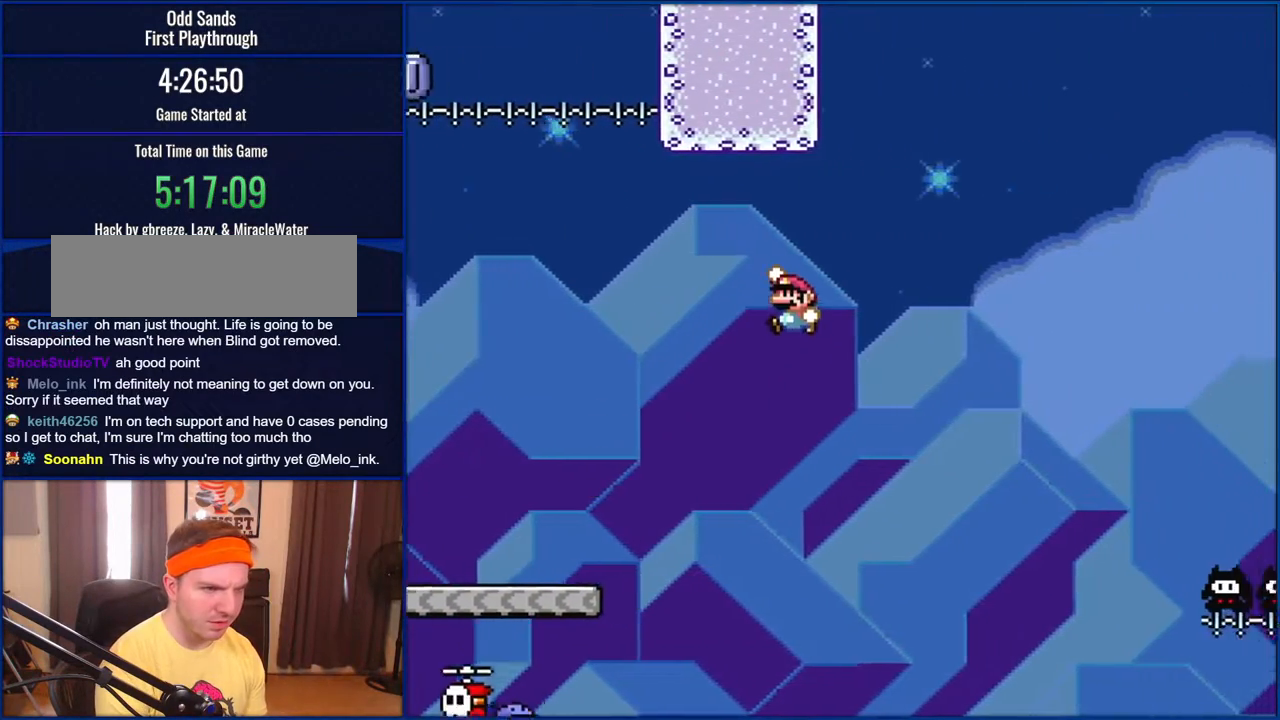
Gameplay with a controller (Nintendo layout); each line is a JSON object with the inputs held at the frame after it. "events" lists button and stick changes between this image and that frame as [ms after this image, input, new state], when the widget could be followed in between. Not read: L1 L3 R1 R3.
{"buttons": ["B", "Y"], "events": []}
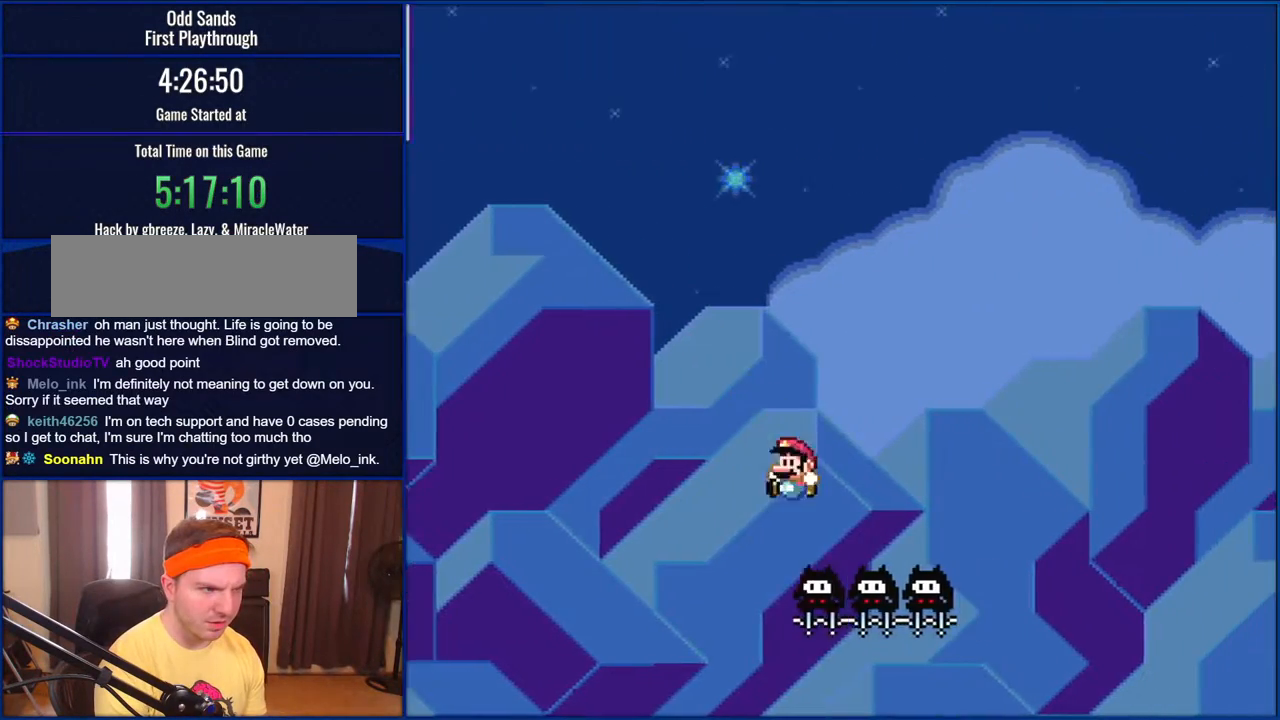
{"buttons": ["B", "Y"], "events": []}
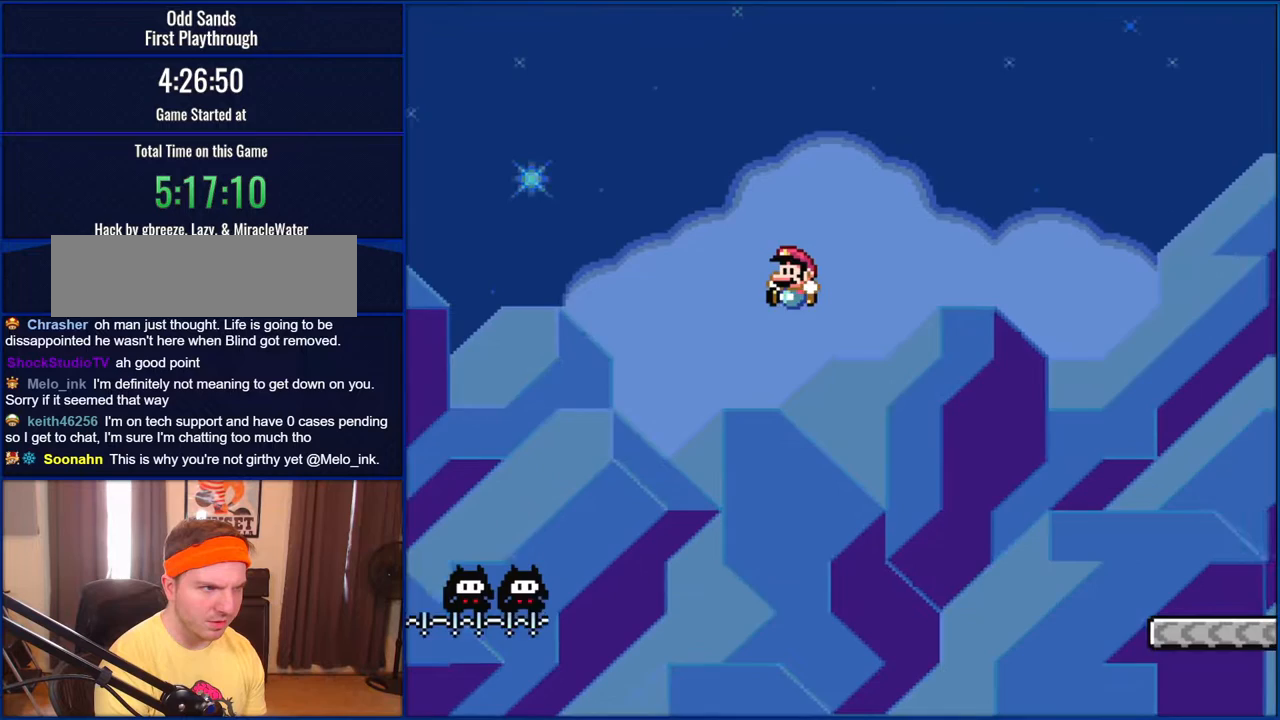
{"buttons": ["B", "Y"], "events": []}
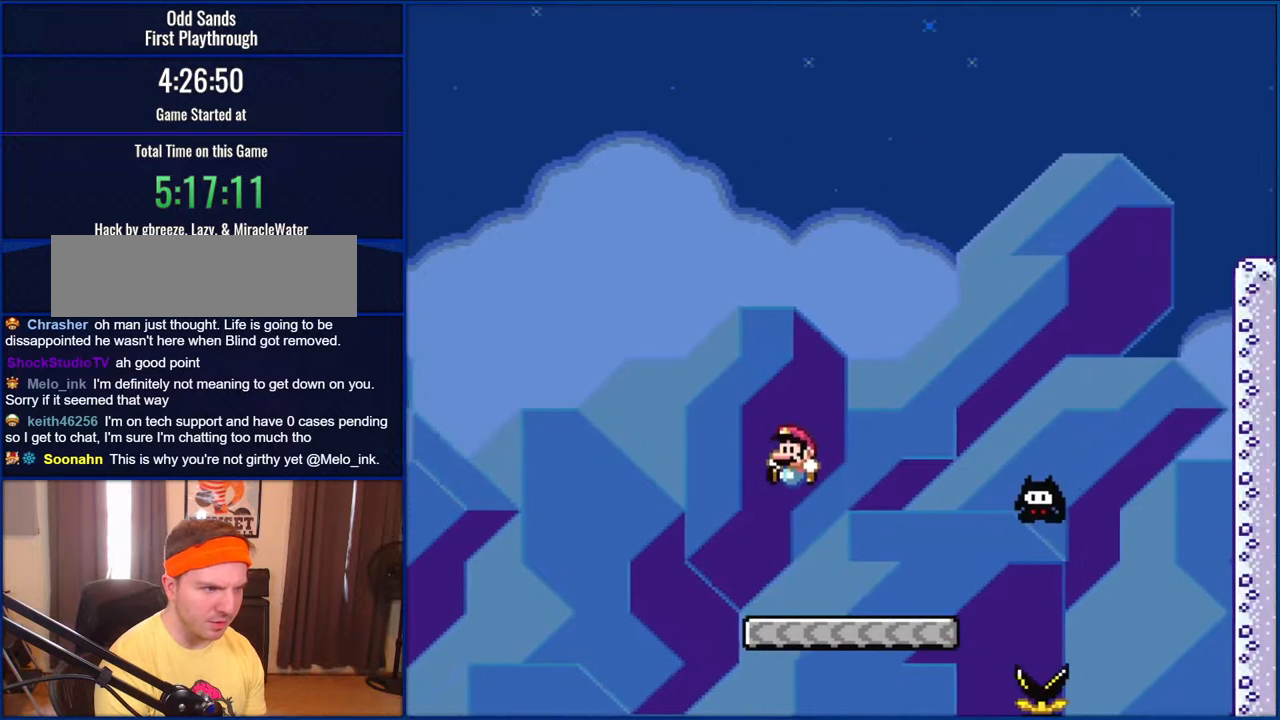
{"buttons": ["B", "Y"], "events": [[50, "DPAD_LEFT", "down"], [283, "DPAD_LEFT", "up"]]}
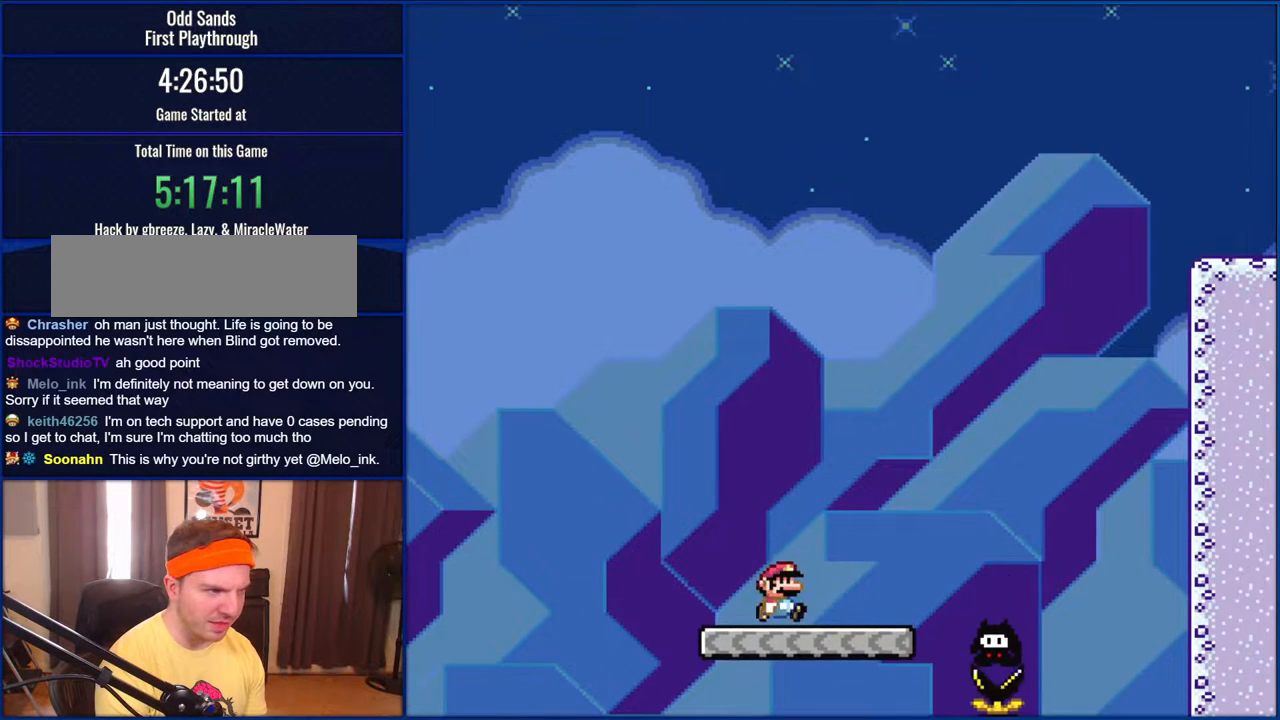
{"buttons": ["B", "Y", "DPAD_RIGHT"], "events": [[83, "DPAD_RIGHT", "down"], [183, "B", "up"], [350, "B", "down"]]}
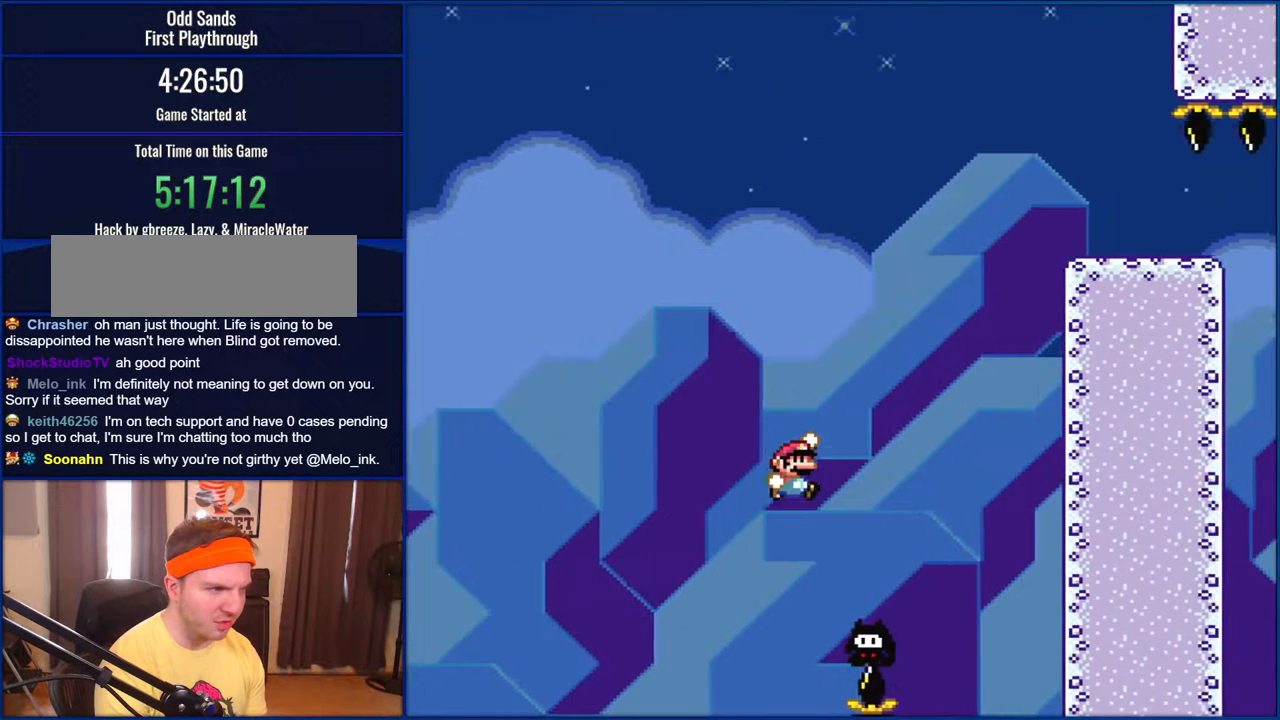
{"buttons": ["B", "Y", "DPAD_RIGHT"], "events": [[83, "DPAD_RIGHT", "up"], [217, "DPAD_LEFT", "down"], [317, "DPAD_LEFT", "up"], [500, "DPAD_RIGHT", "down"]]}
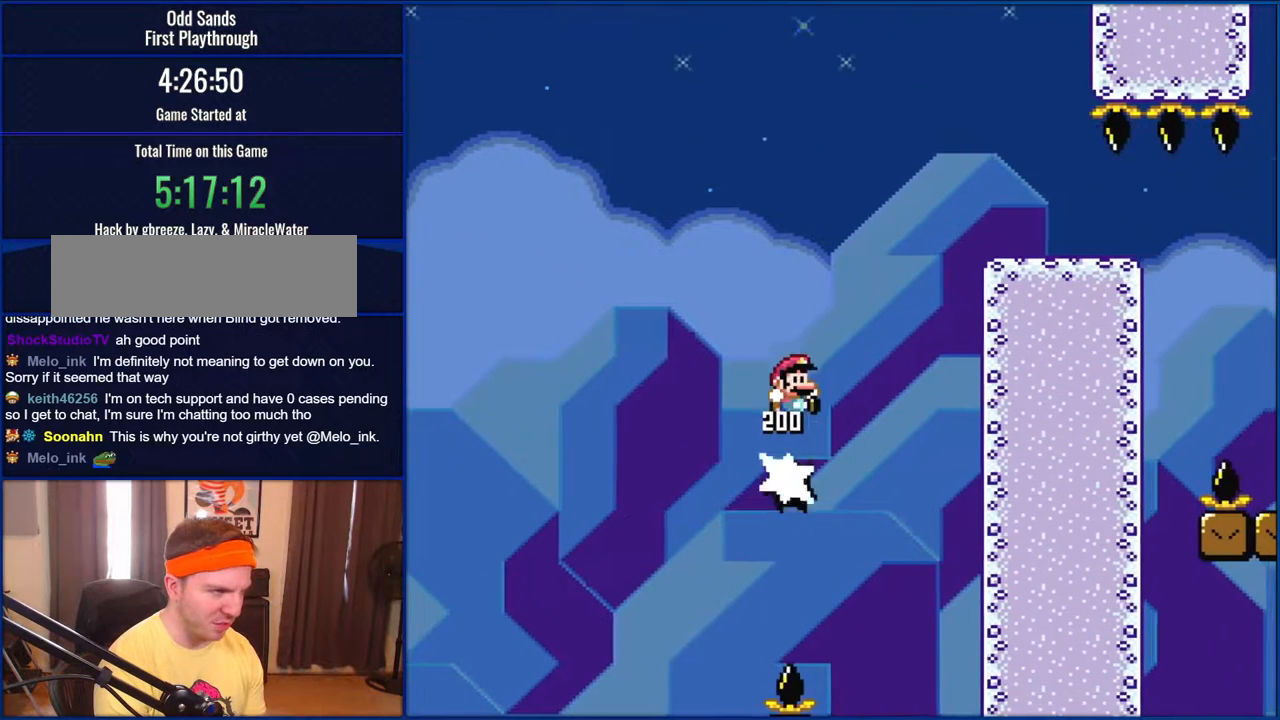
{"buttons": ["B", "Y"], "events": [[417, "DPAD_RIGHT", "up"]]}
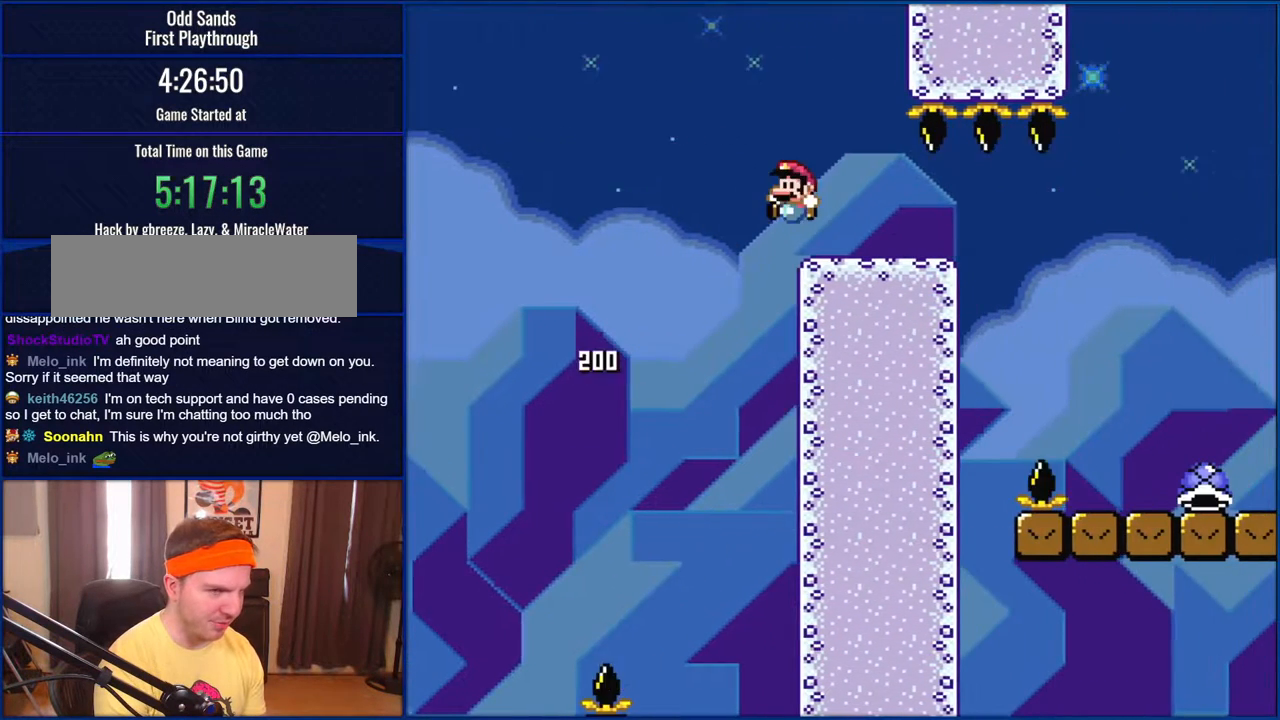
{"buttons": ["B", "Y"], "events": [[83, "DPAD_LEFT", "down"], [217, "DPAD_LEFT", "up"]]}
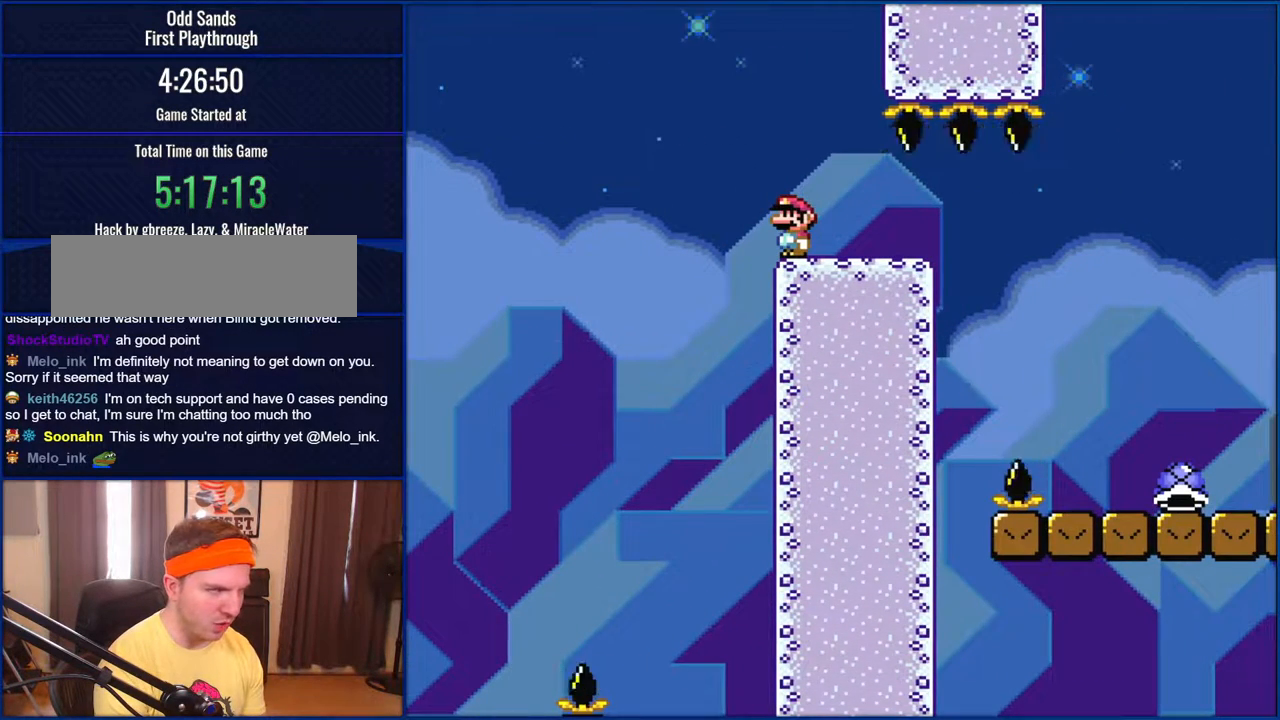
{"buttons": ["B", "Y"], "events": []}
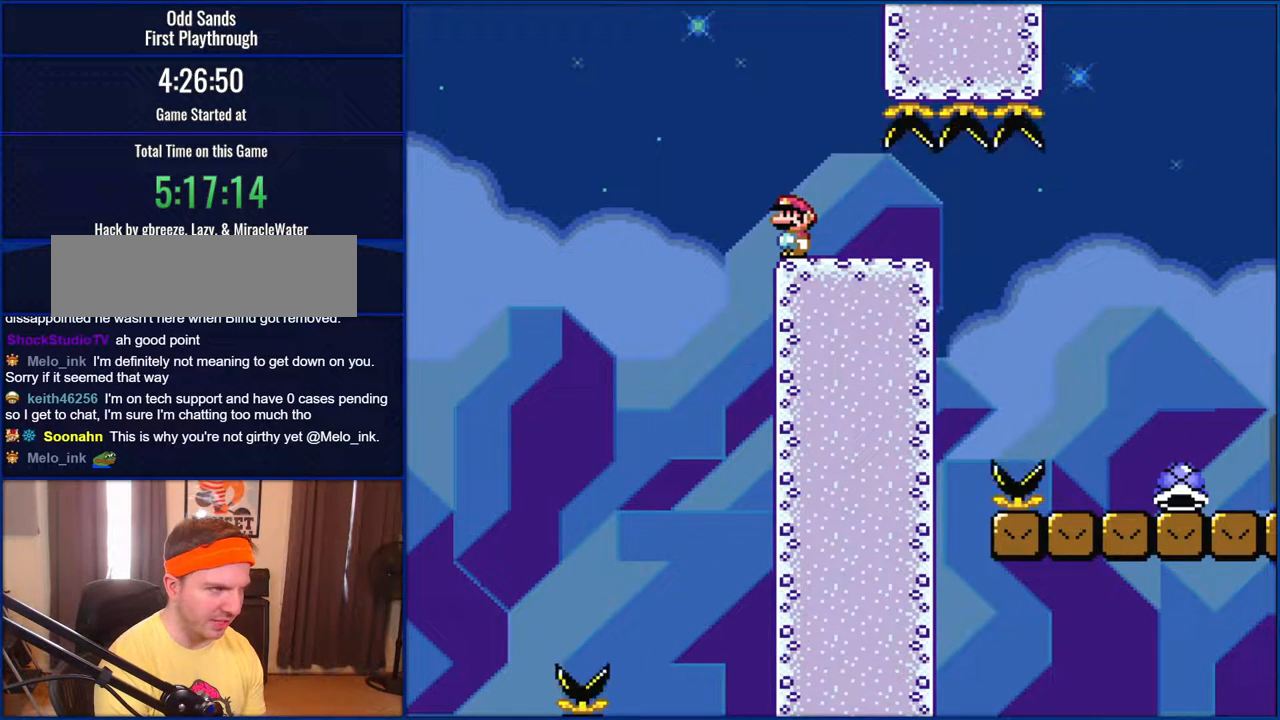
{"buttons": ["B", "Y"], "events": []}
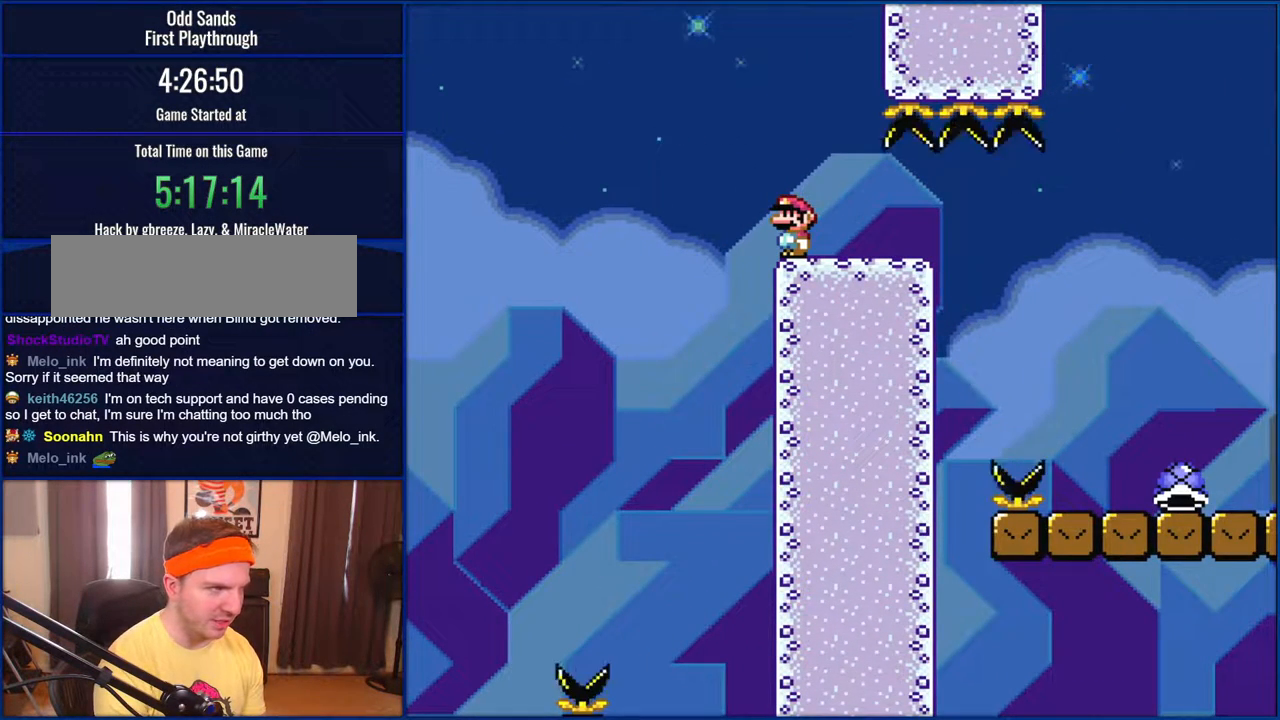
{"buttons": ["B", "Y", "DPAD_RIGHT"], "events": [[450, "DPAD_RIGHT", "down"]]}
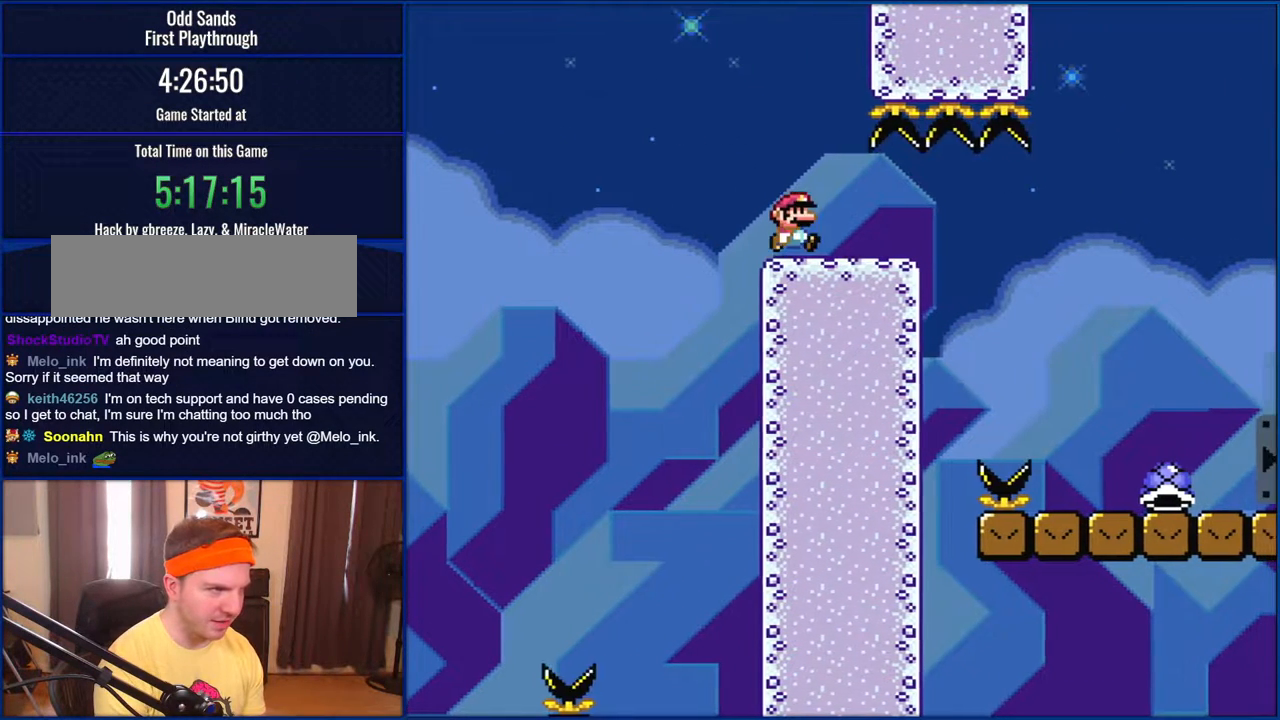
{"buttons": ["B", "Y", "DPAD_RIGHT"], "events": []}
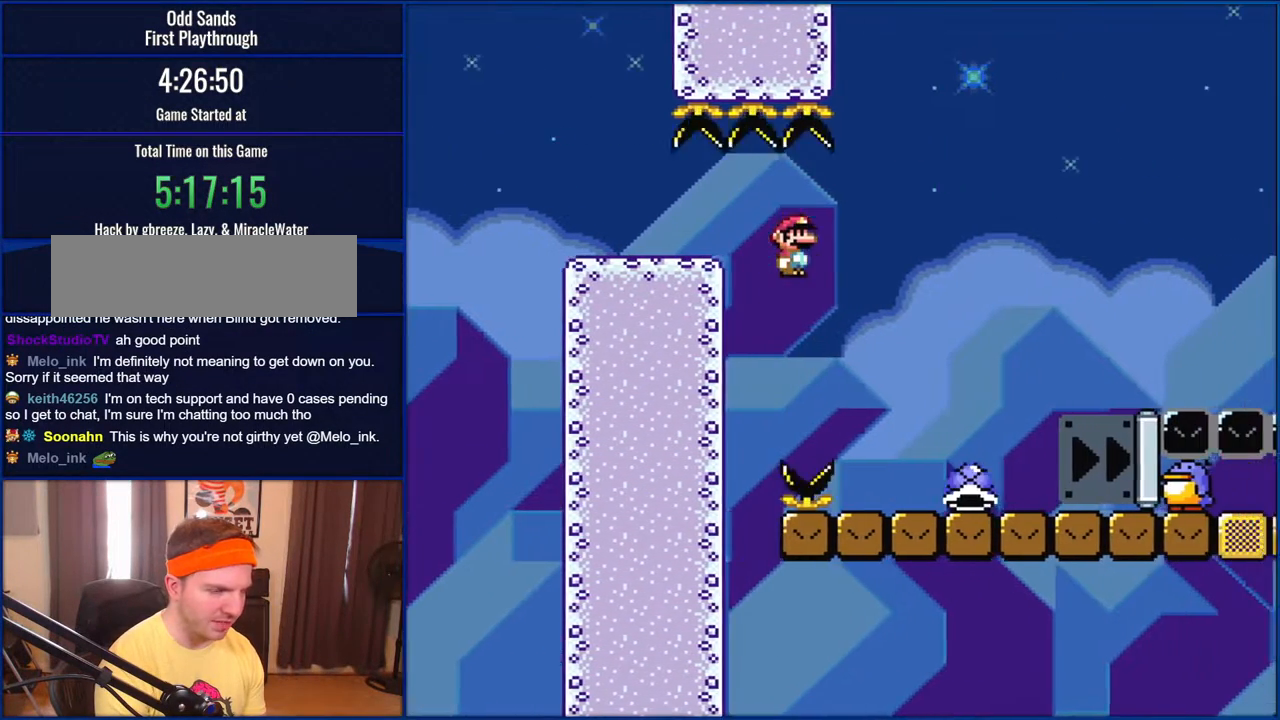
{"buttons": ["Y", "DPAD_RIGHT"], "events": [[450, "B", "up"]]}
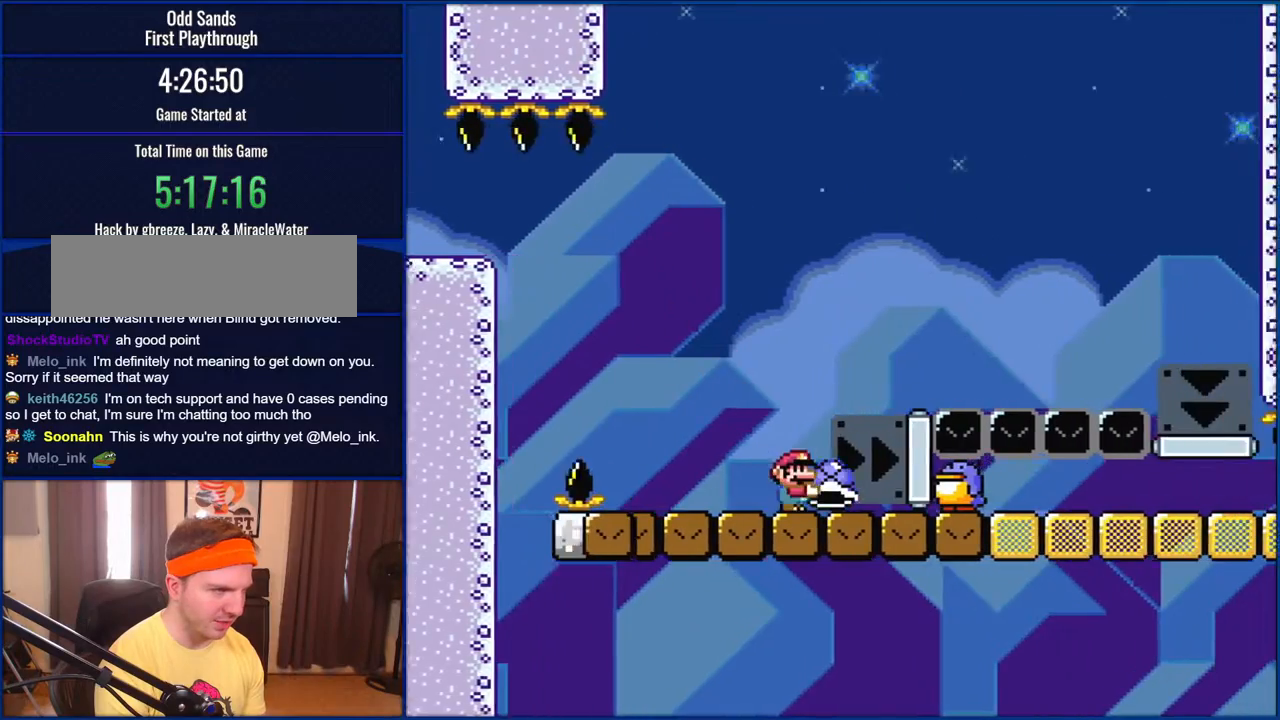
{"buttons": ["B", "Y", "DPAD_RIGHT"], "events": [[150, "B", "down"]]}
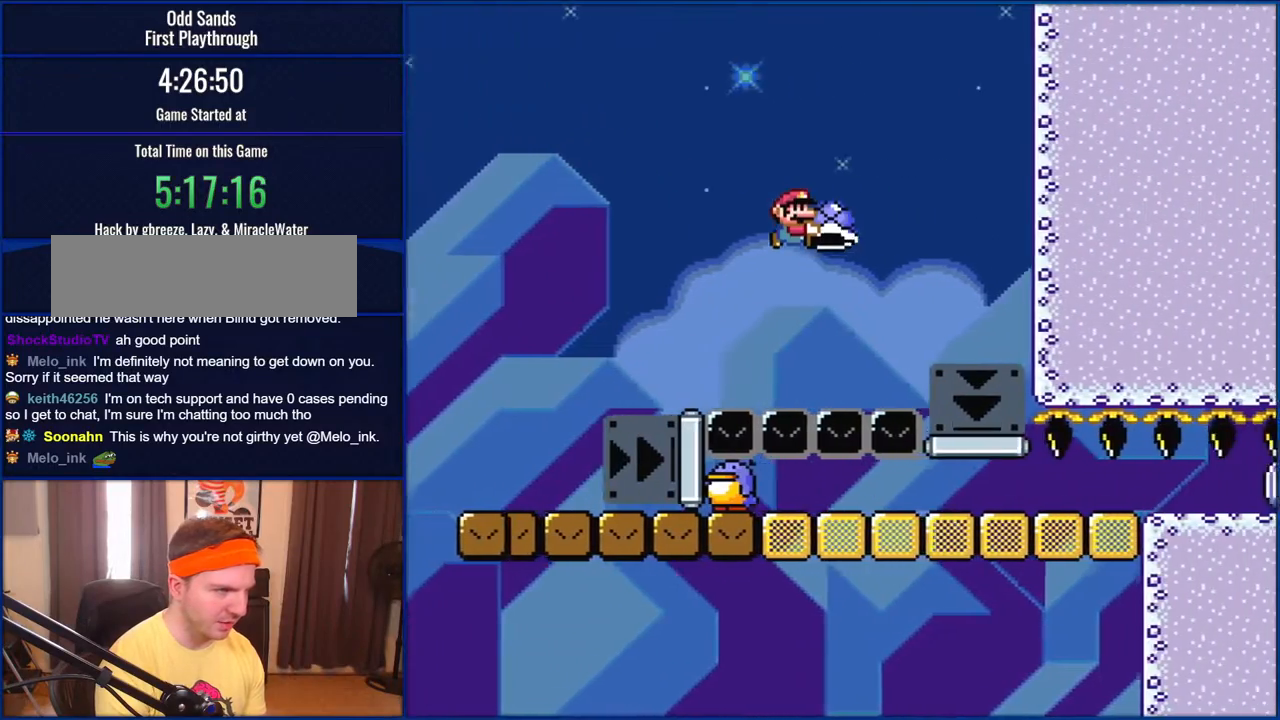
{"buttons": ["B", "Y", "DPAD_LEFT"], "events": [[317, "DPAD_RIGHT", "up"], [417, "DPAD_LEFT", "down"]]}
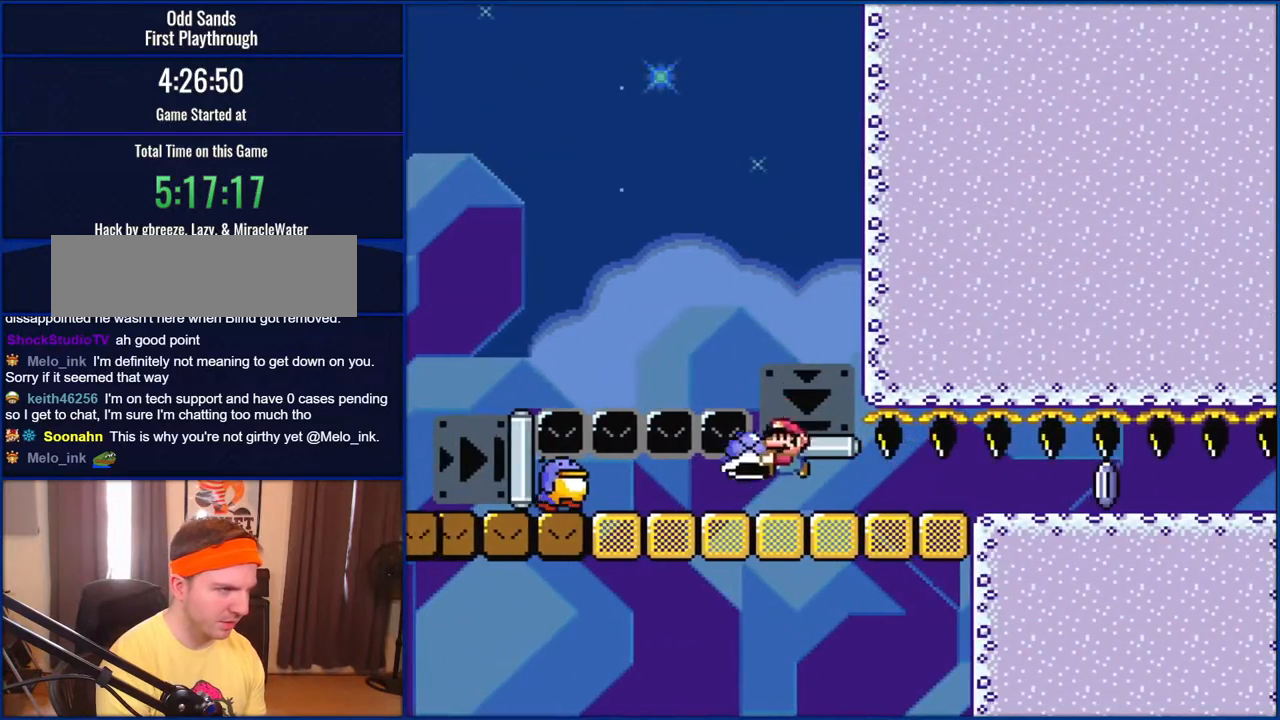
{"buttons": ["B", "Y"], "events": [[417, "DPAD_LEFT", "up"], [417, "DPAD_RIGHT", "down"], [483, "DPAD_RIGHT", "up"]]}
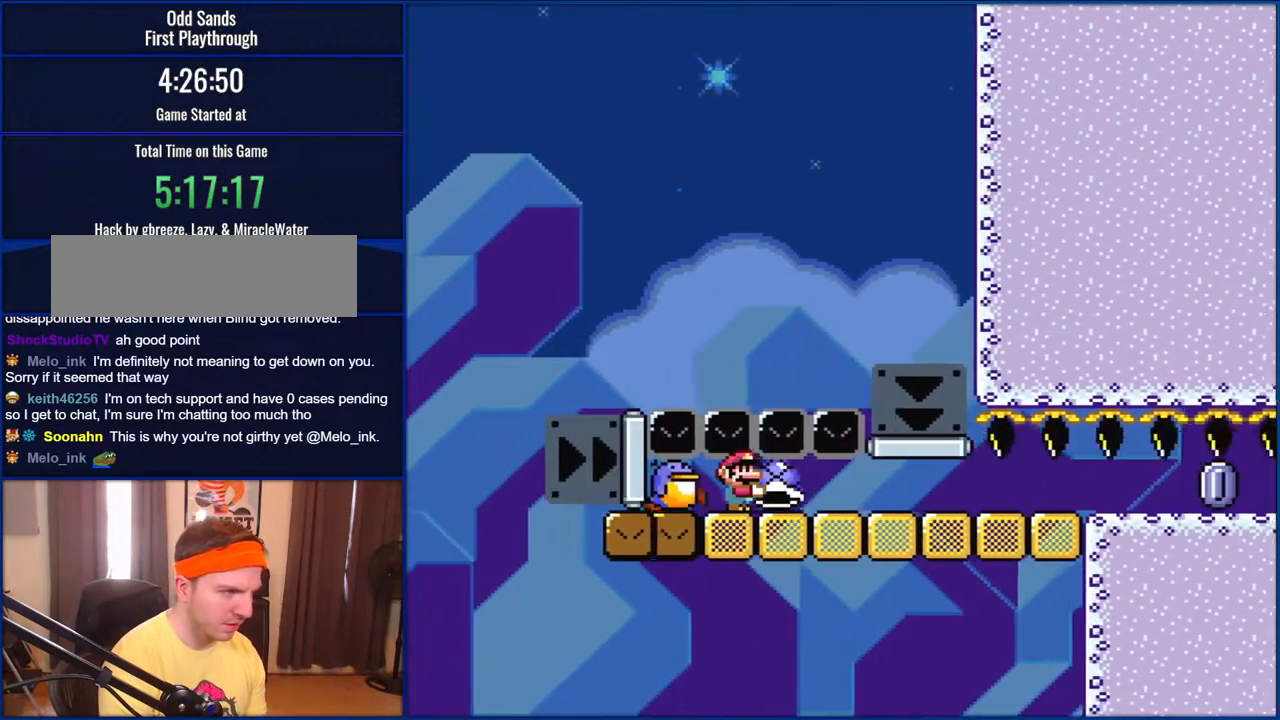
{"buttons": ["B", "Y"], "events": []}
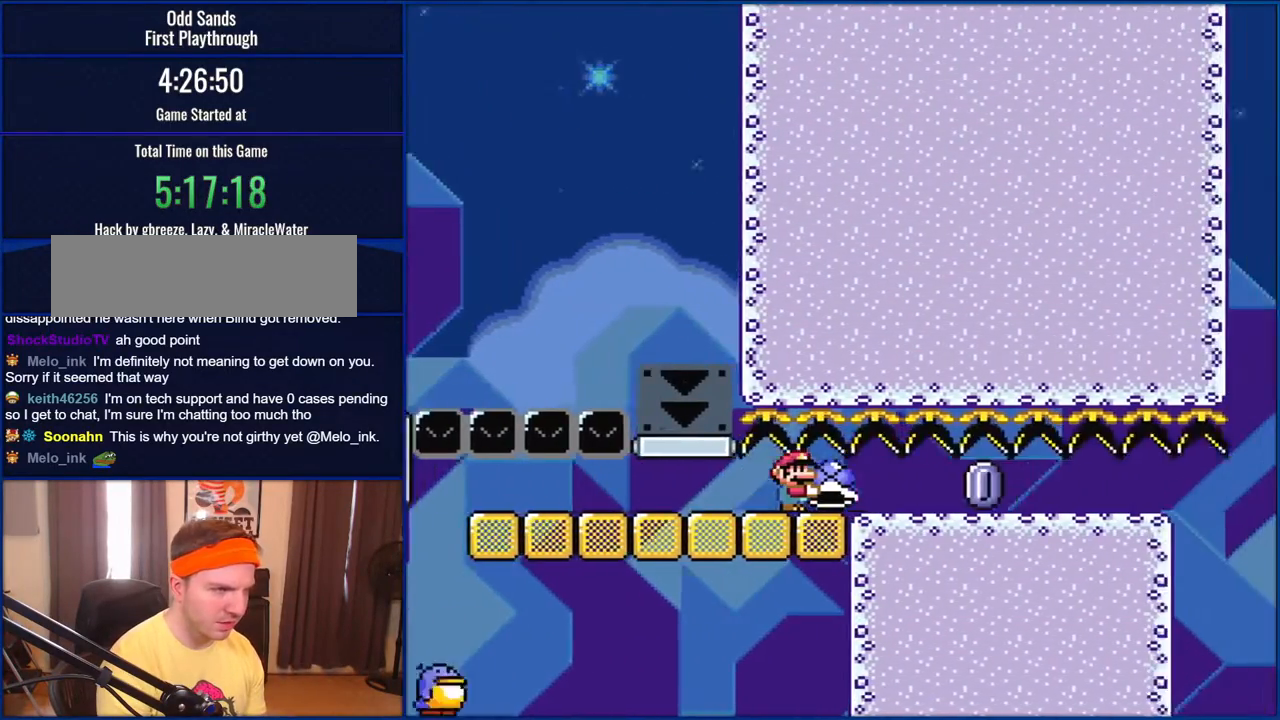
{"buttons": ["Y"], "events": [[150, "Y", "up"], [283, "Y", "down"], [483, "B", "up"]]}
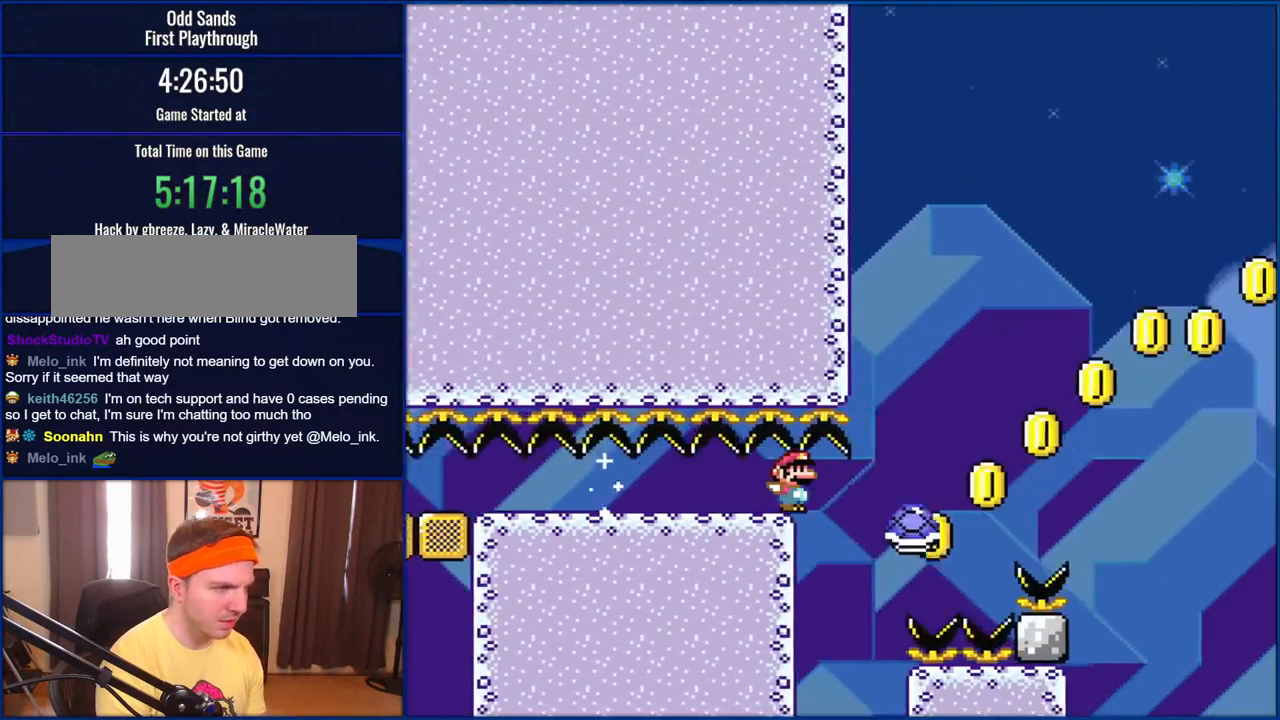
{"buttons": ["B", "Y"], "events": [[217, "B", "down"]]}
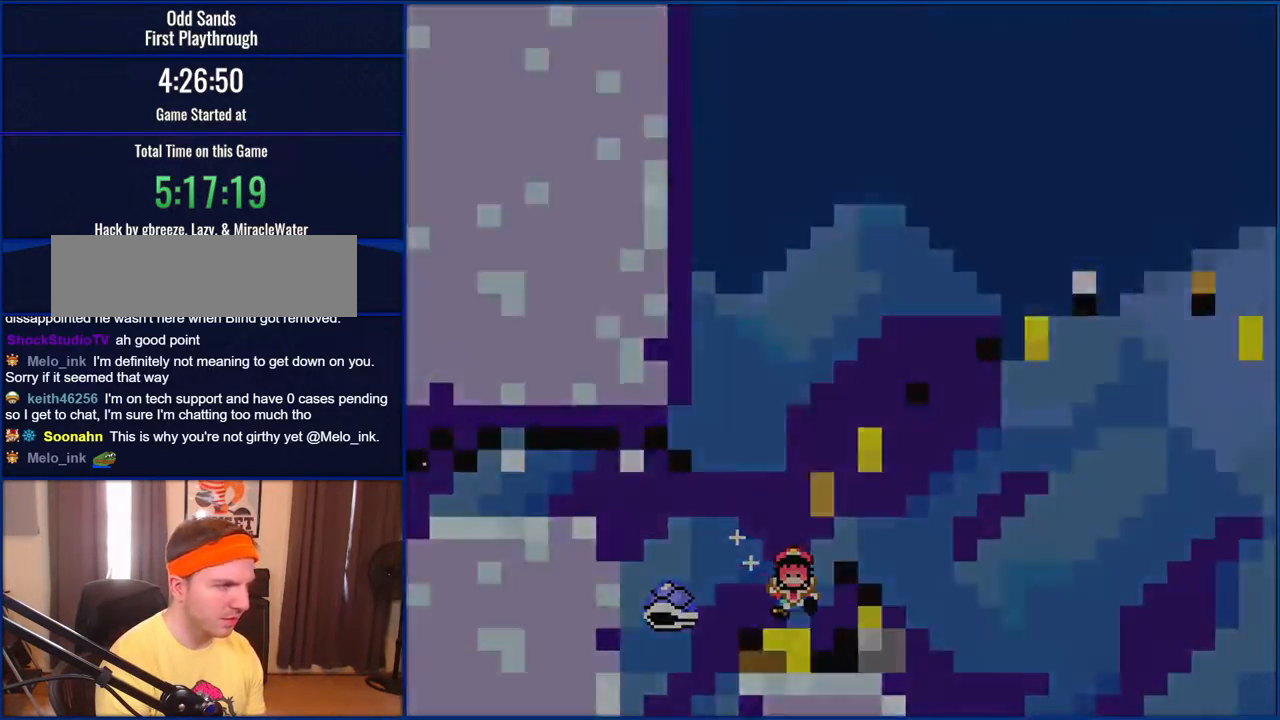
{"buttons": ["Y"], "events": [[167, "B", "up"]]}
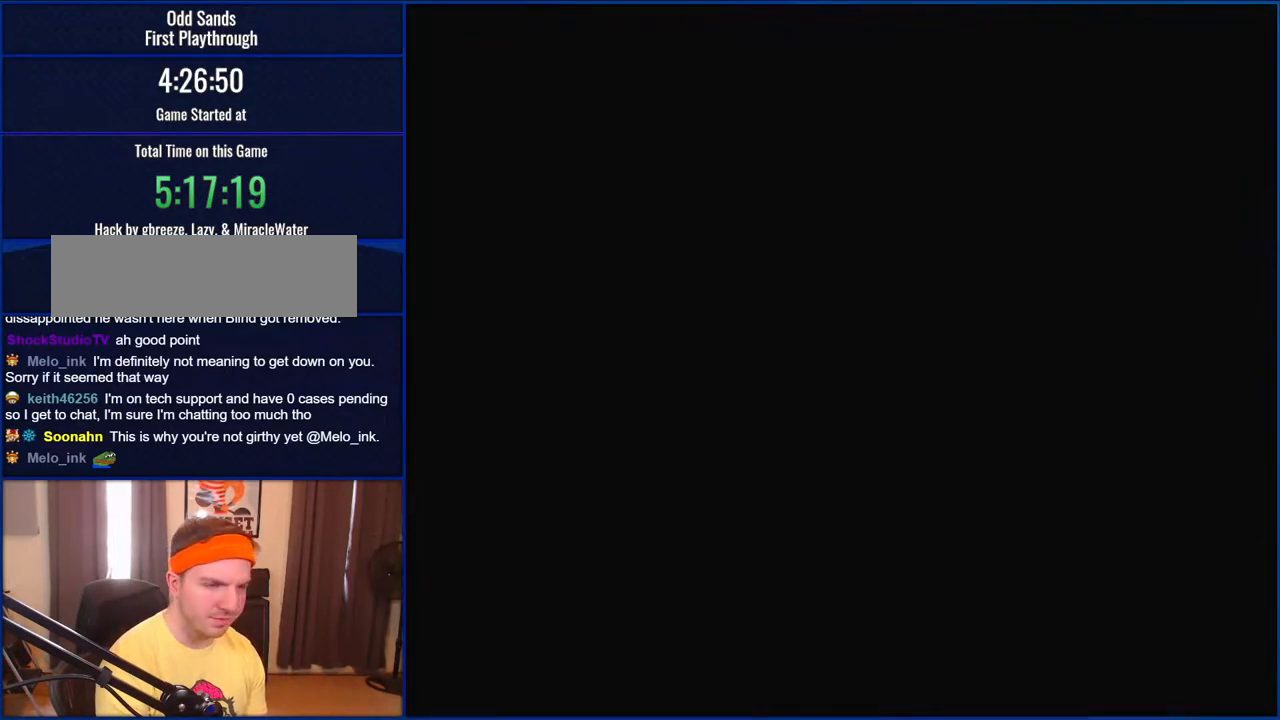
{"buttons": ["Y"], "events": []}
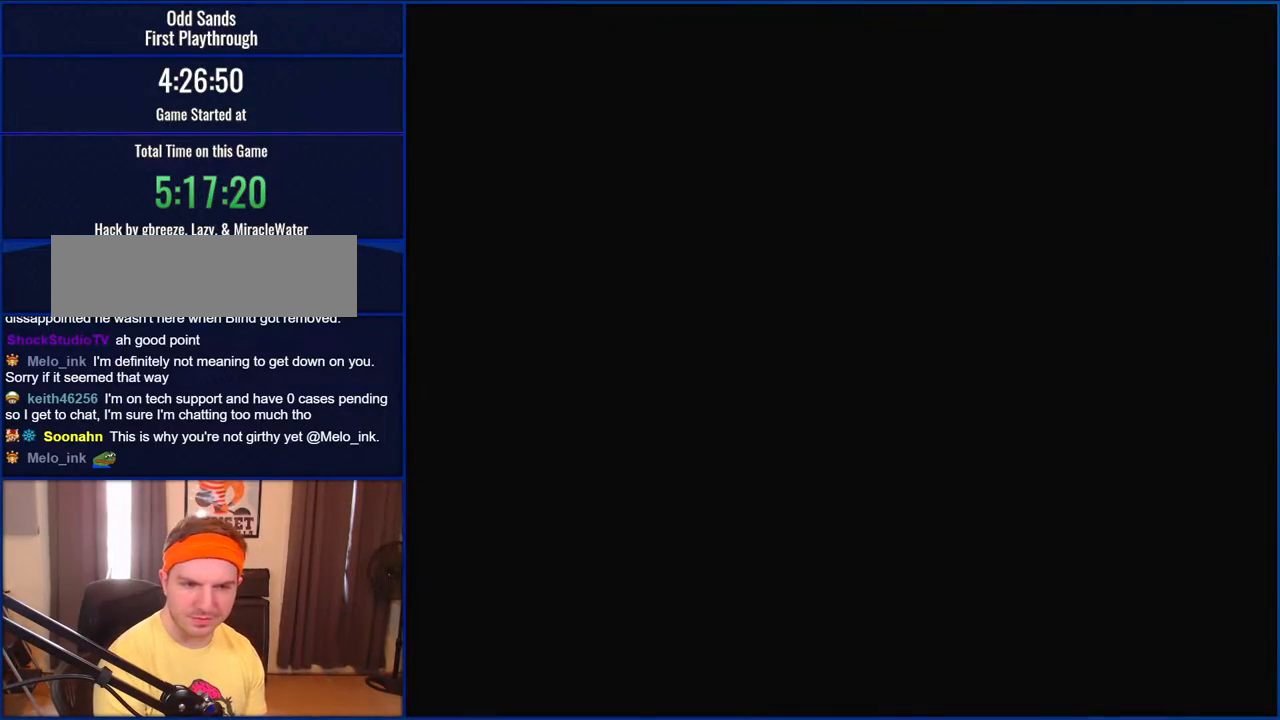
{"buttons": ["Y"], "events": [[317, "DPAD_LEFT", "down"], [350, "DPAD_LEFT", "up"]]}
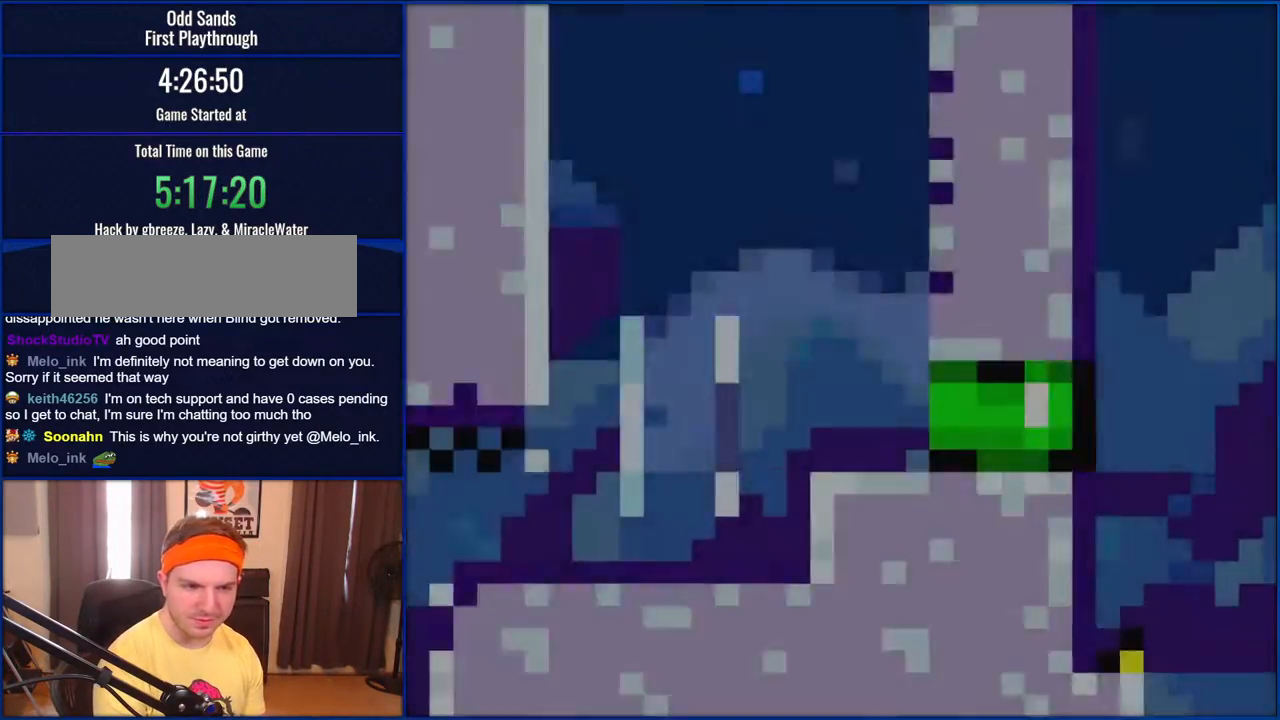
{"buttons": ["Y"], "events": []}
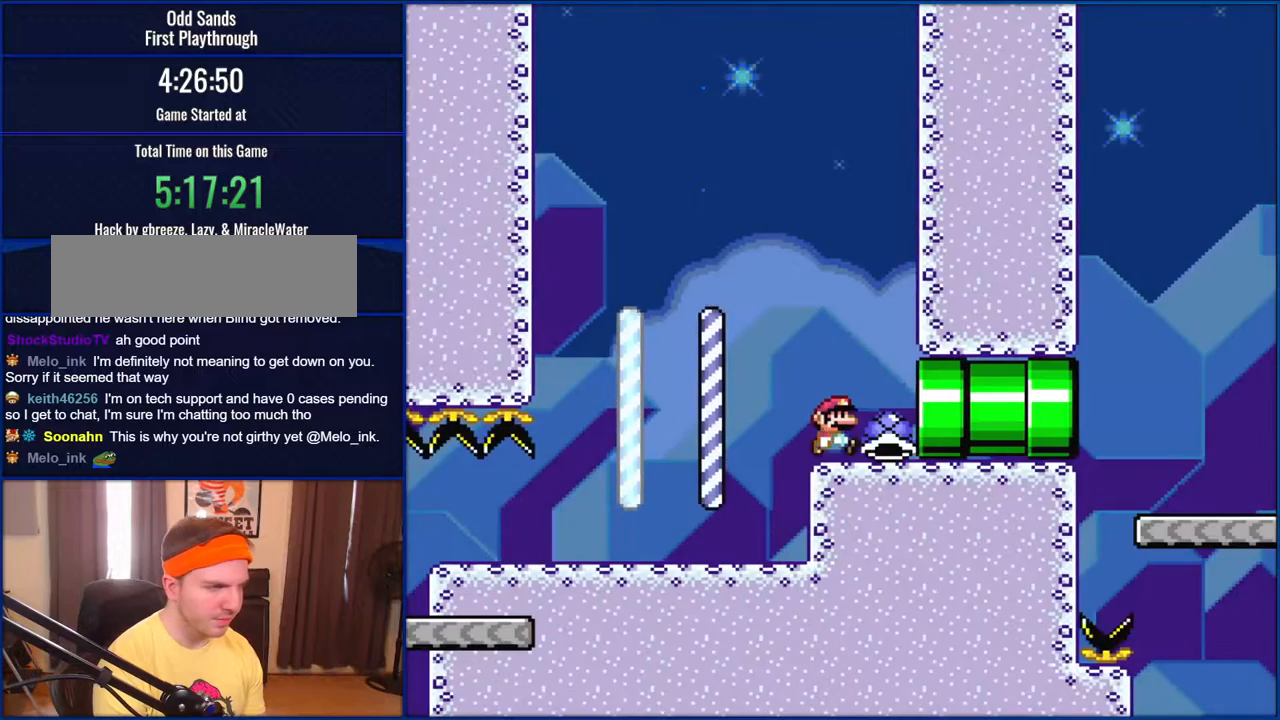
{"buttons": ["Y", "DPAD_RIGHT"], "events": [[17, "DPAD_RIGHT", "down"]]}
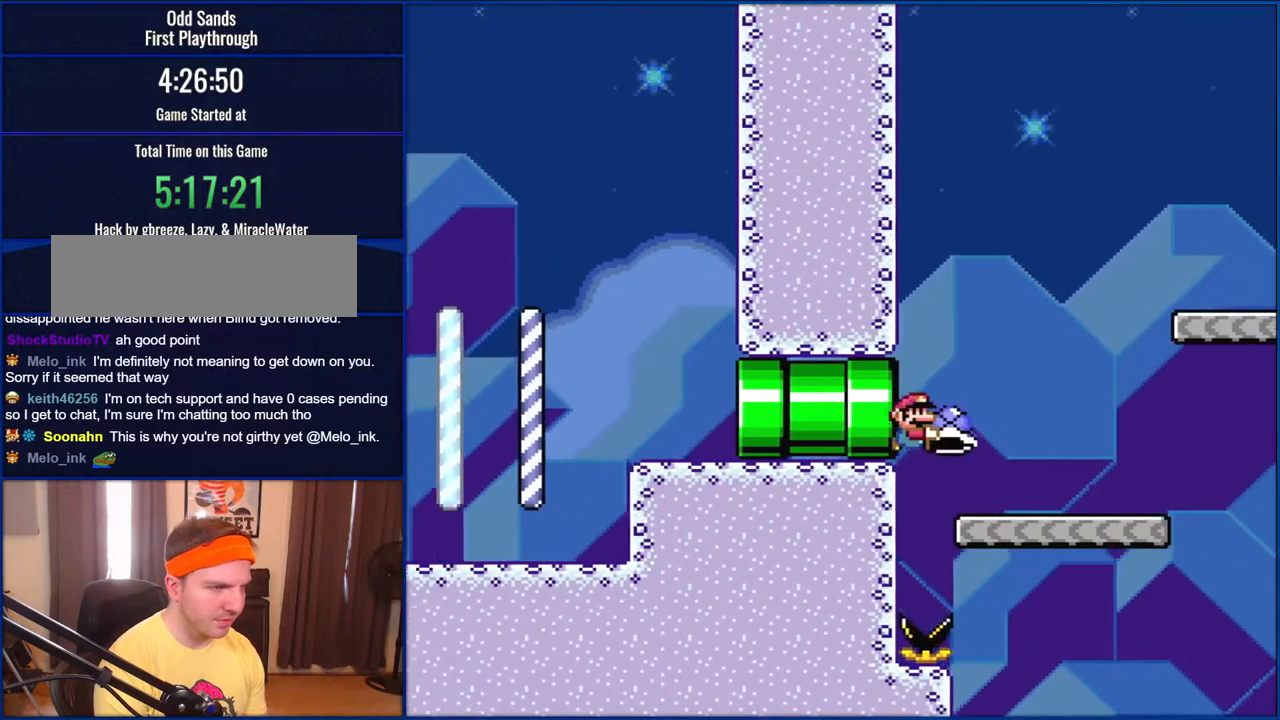
{"buttons": ["B", "Y", "DPAD_RIGHT"], "events": [[383, "B", "down"]]}
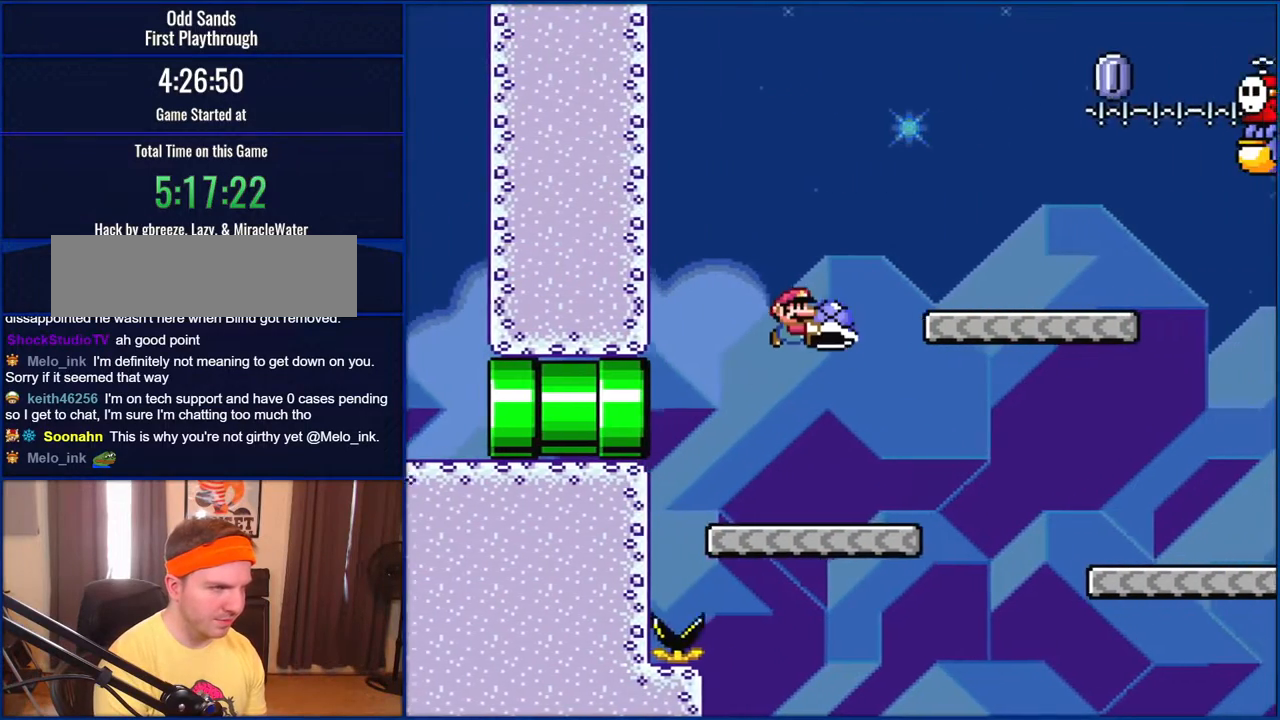
{"buttons": ["B", "Y", "DPAD_UP"], "events": [[250, "B", "up"], [450, "B", "down"], [483, "DPAD_RIGHT", "up"], [483, "DPAD_UP", "down"]]}
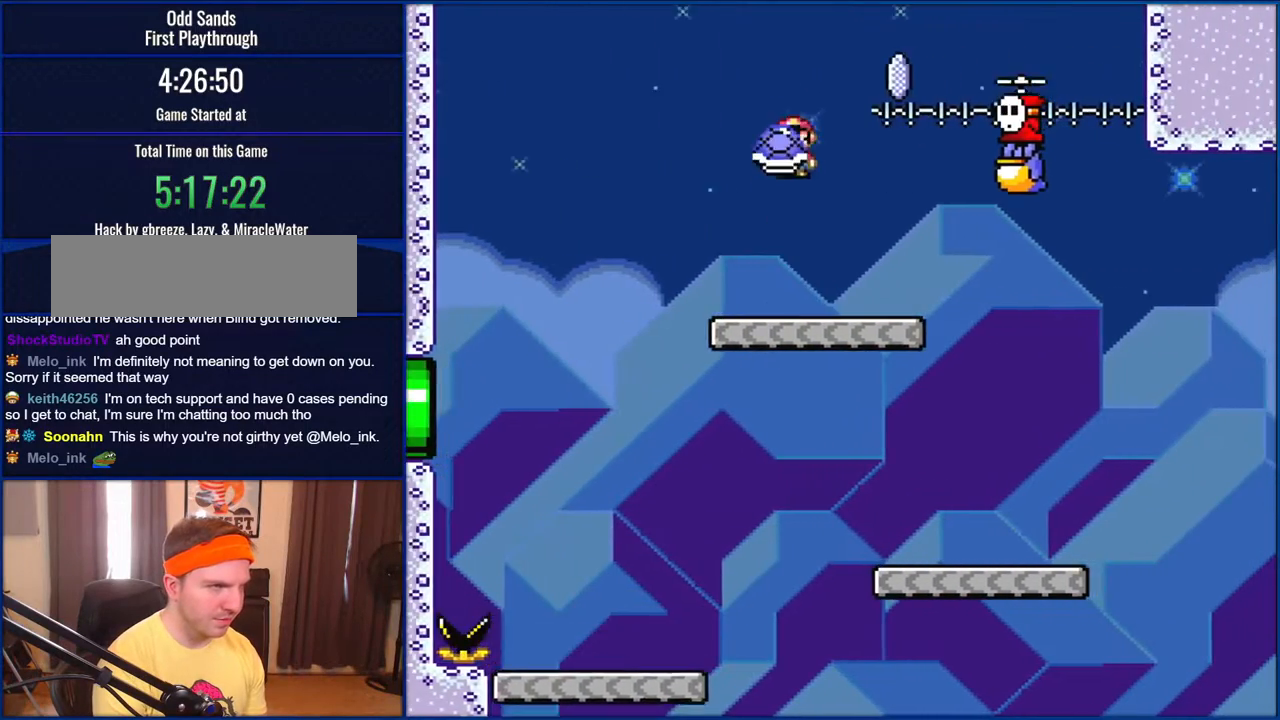
{"buttons": ["Y"], "events": [[17, "DPAD_LEFT", "down"], [17, "DPAD_UP", "up"], [117, "DPAD_UP", "down"], [150, "B", "up"], [150, "DPAD_LEFT", "up"], [150, "DPAD_RIGHT", "down"], [150, "DPAD_UP", "up"], [250, "Y", "up"], [283, "DPAD_RIGHT", "up"], [383, "Y", "down"]]}
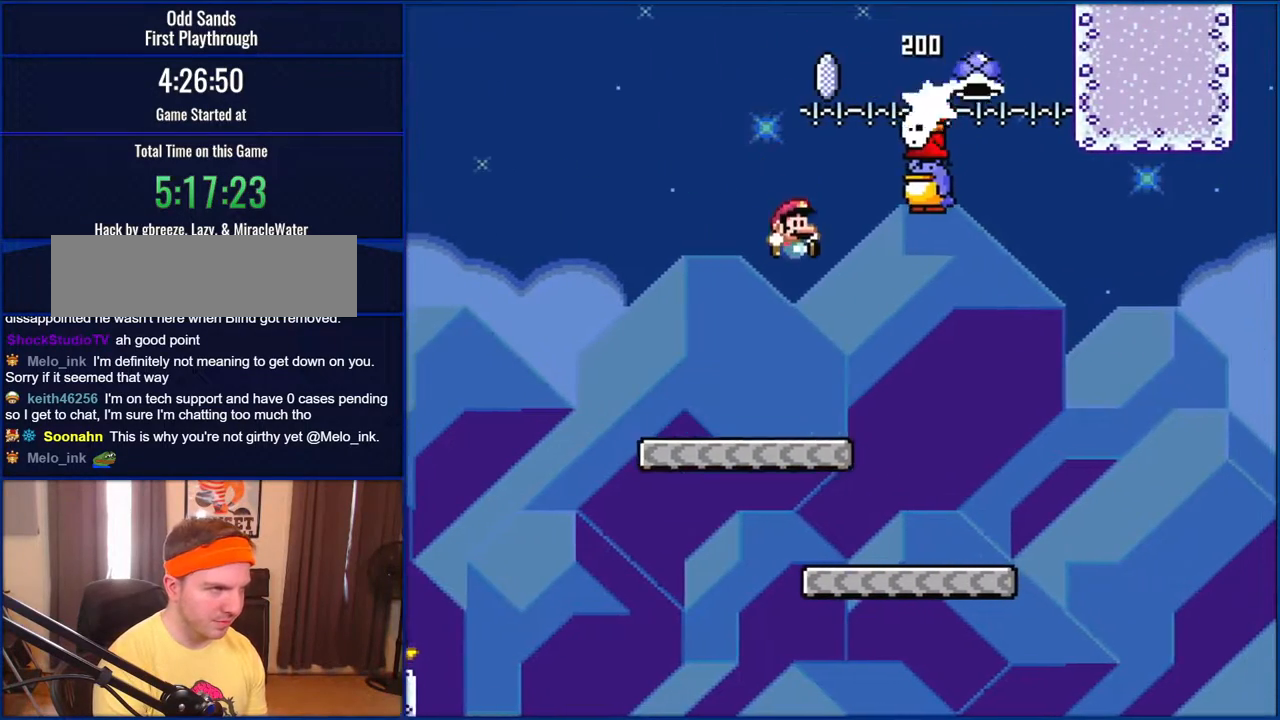
{"buttons": ["Y", "DPAD_RIGHT"], "events": [[250, "DPAD_RIGHT", "down"]]}
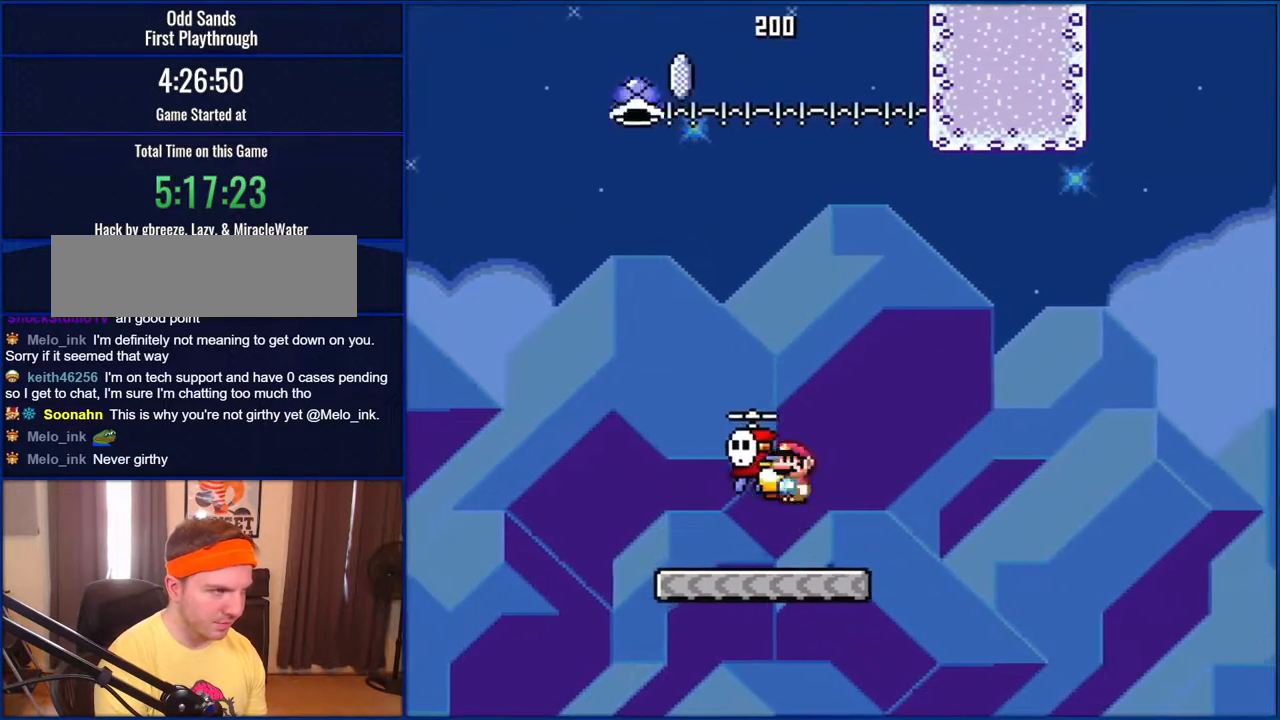
{"buttons": ["B", "Y"], "events": [[17, "B", "down"], [17, "DPAD_RIGHT", "up"], [50, "DPAD_LEFT", "down"], [83, "DPAD_LEFT", "up"]]}